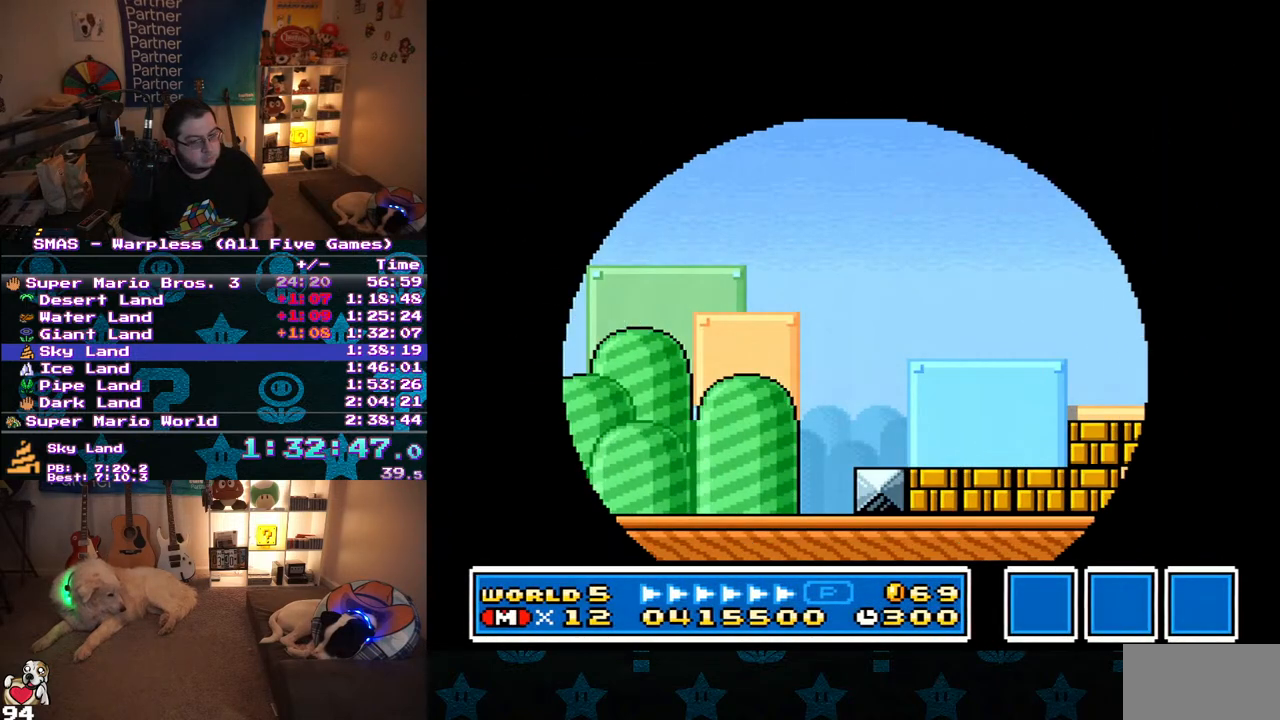
Gameplay with a controller (Nintendo layout); each line is a JSON object with the inputs held at the frame after it. "events" lists button and stick changes between this image and that frame as [ms after this image, input, new state], when the widget could be followed in between. Not read: L3 R3.
{"buttons": ["Y", "DPAD_RIGHT"], "events": []}
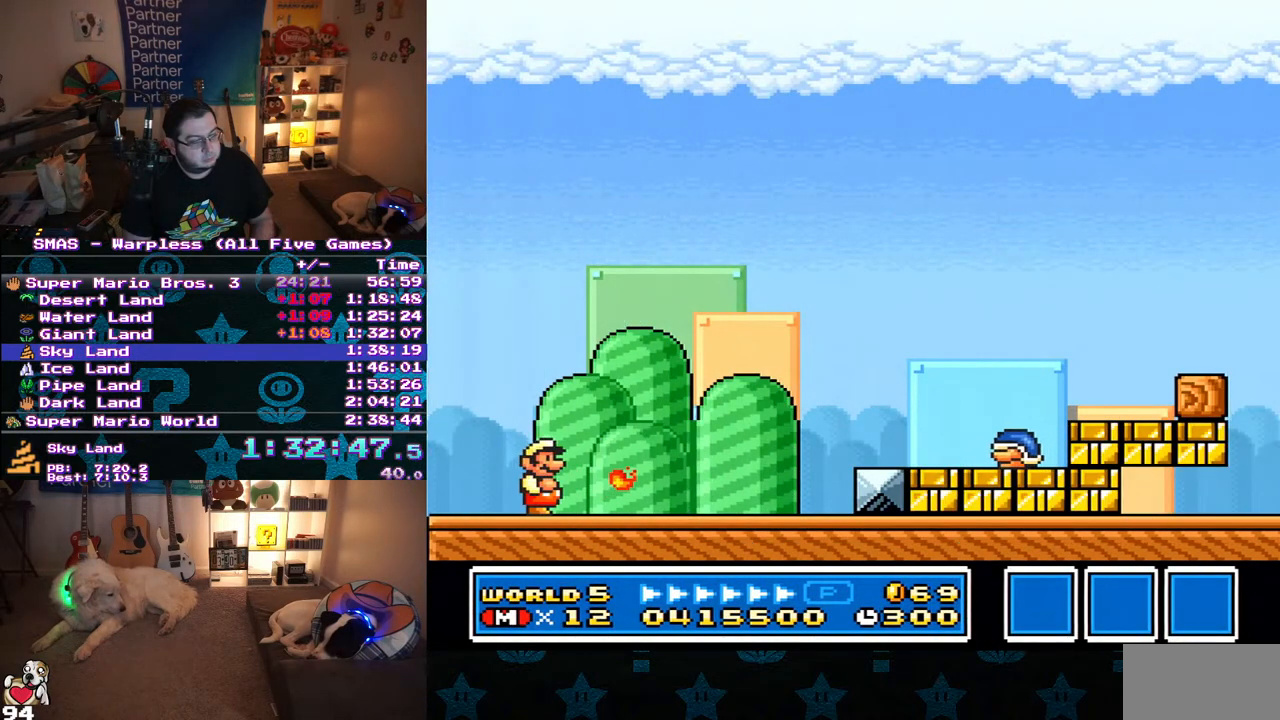
{"buttons": ["Y", "DPAD_RIGHT"], "events": []}
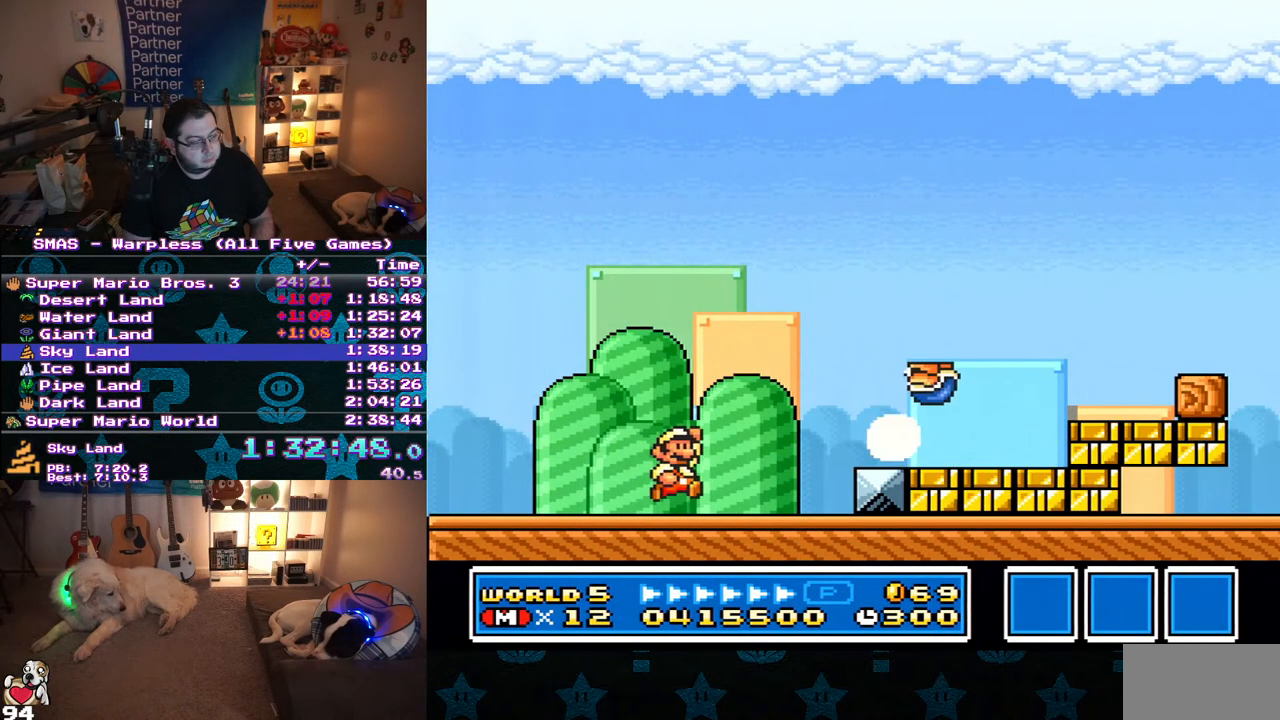
{"buttons": ["Y", "DPAD_RIGHT"], "events": [[17, "B", "down"], [133, "B", "up"]]}
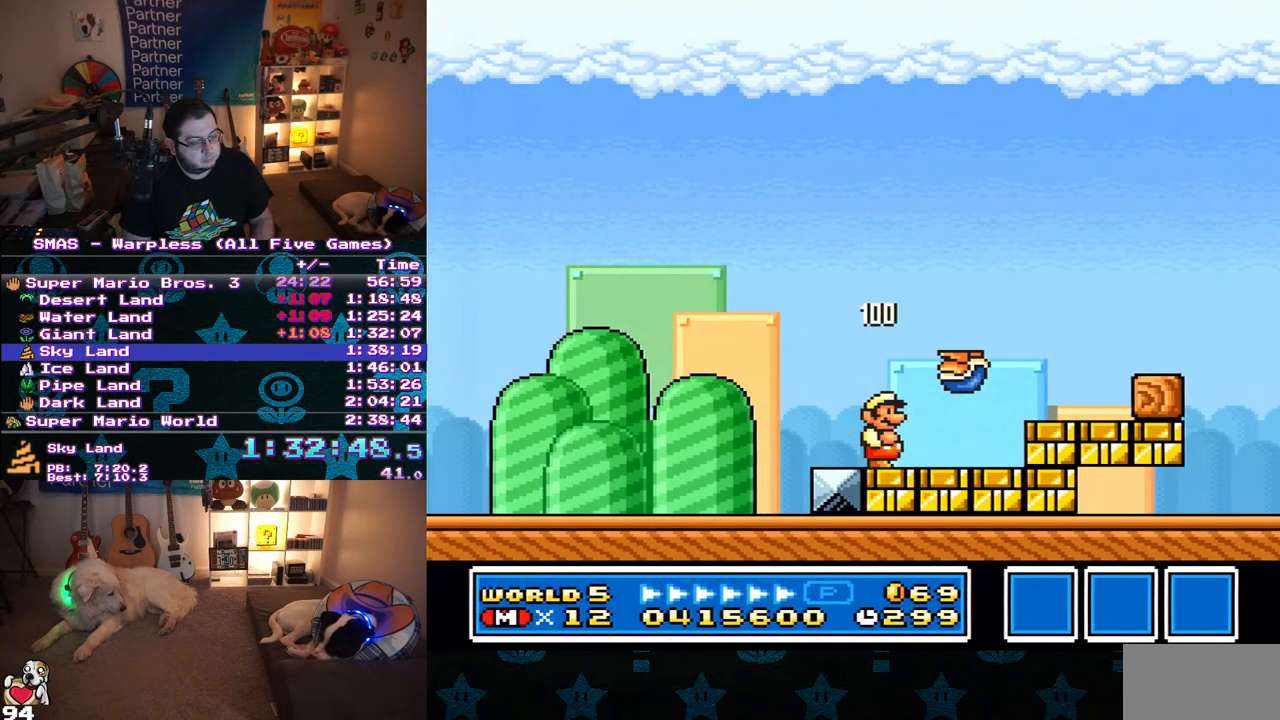
{"buttons": ["Y", "DPAD_RIGHT"], "events": [[83, "B", "down"], [250, "B", "up"], [283, "DPAD_RIGHT", "up"], [450, "DPAD_RIGHT", "down"]]}
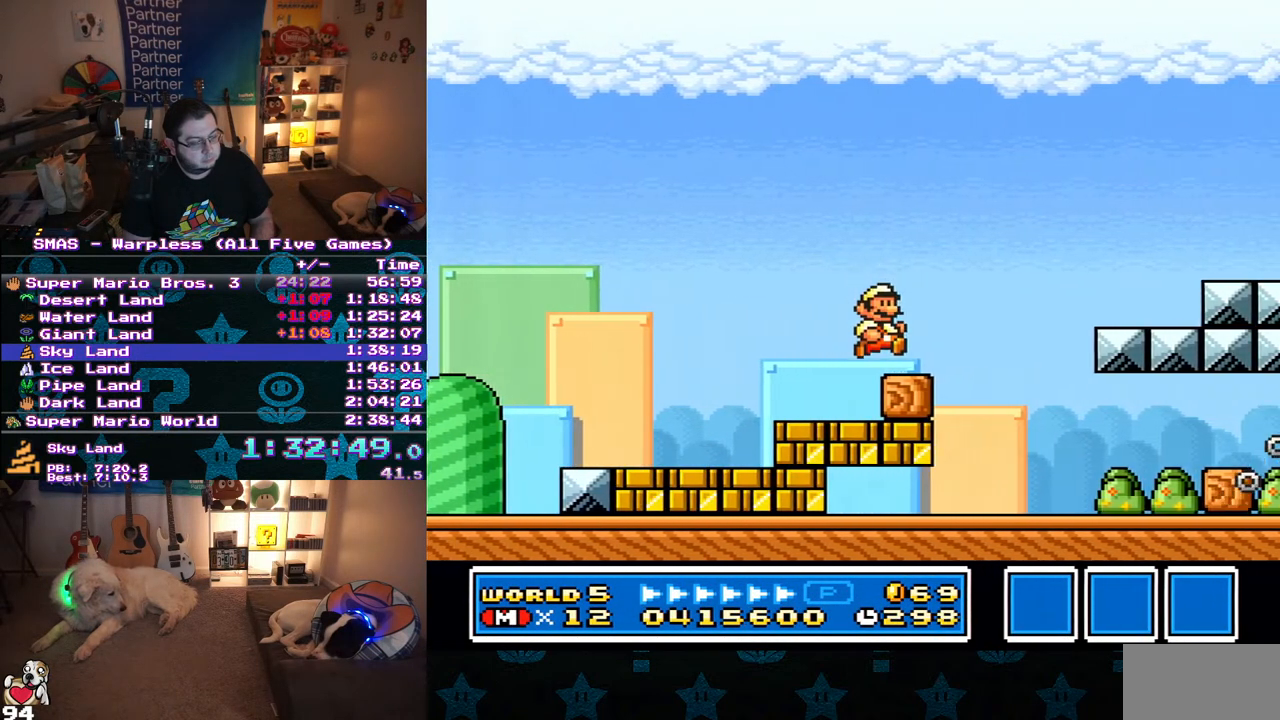
{"buttons": ["B", "Y", "DPAD_RIGHT"], "events": [[133, "B", "down"]]}
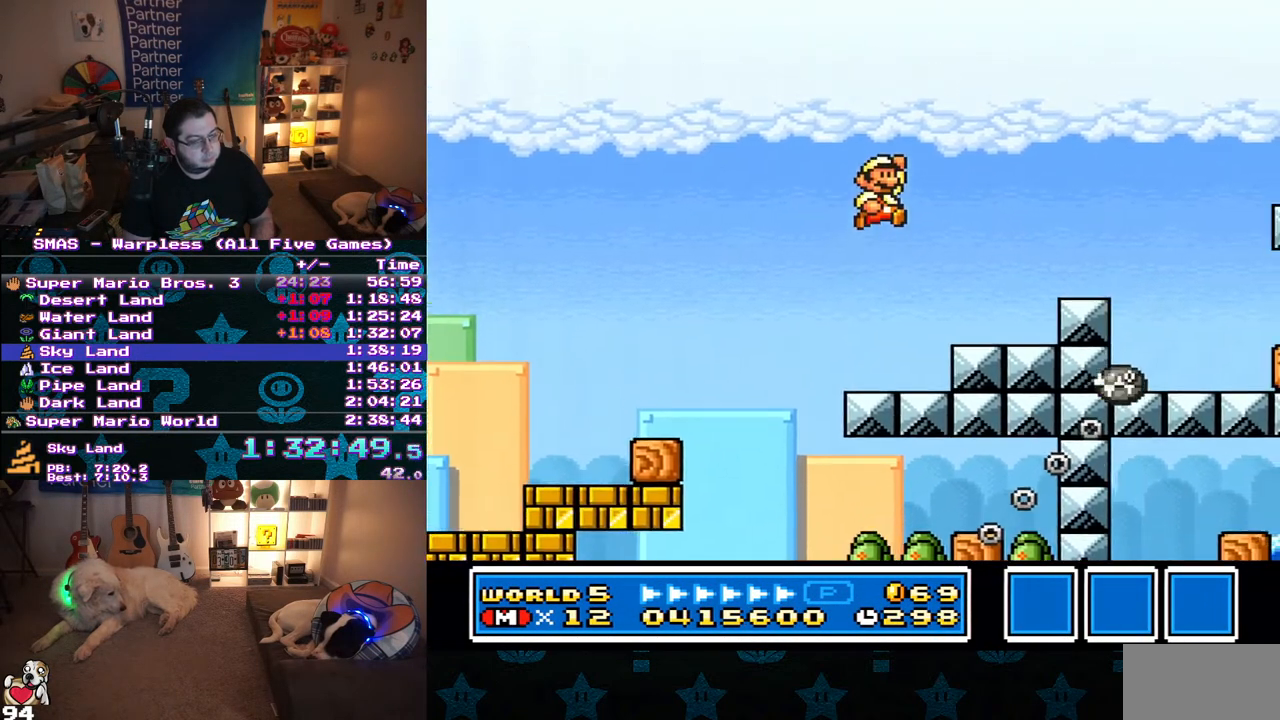
{"buttons": ["B", "Y", "DPAD_RIGHT"], "events": [[50, "B", "up"], [467, "B", "down"]]}
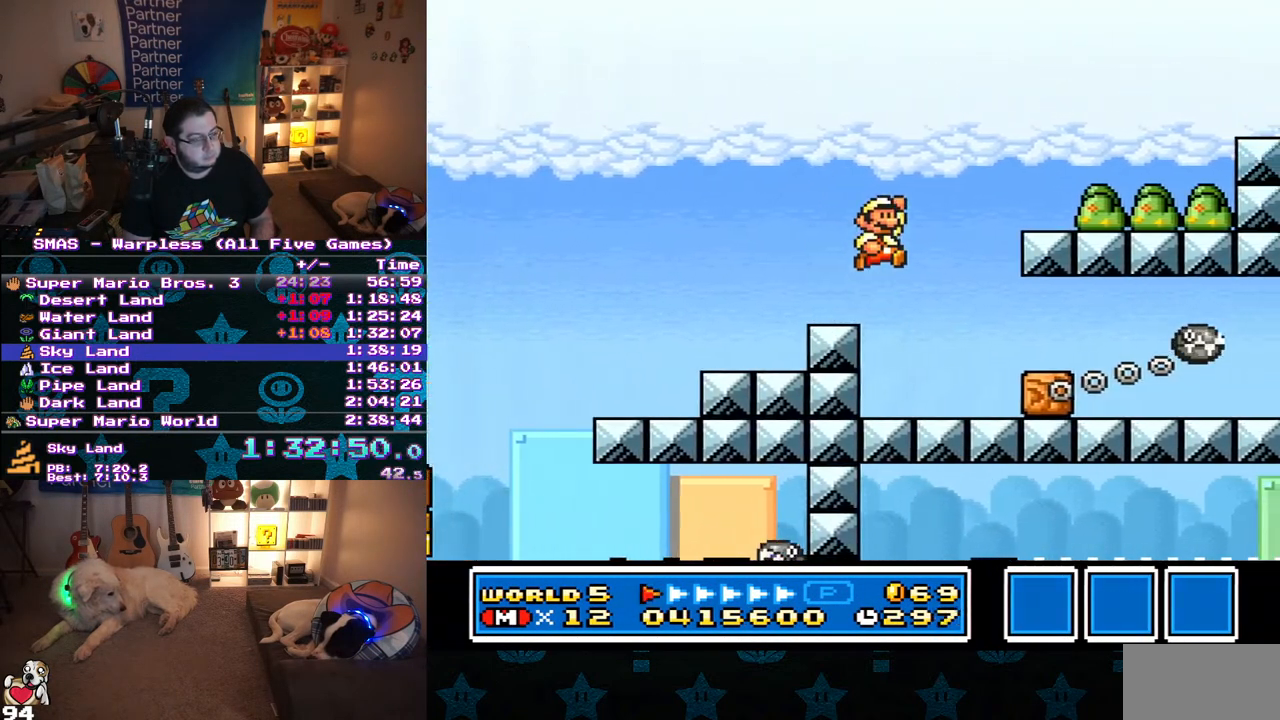
{"buttons": ["B", "Y", "DPAD_RIGHT"], "events": [[83, "B", "up"], [450, "B", "down"]]}
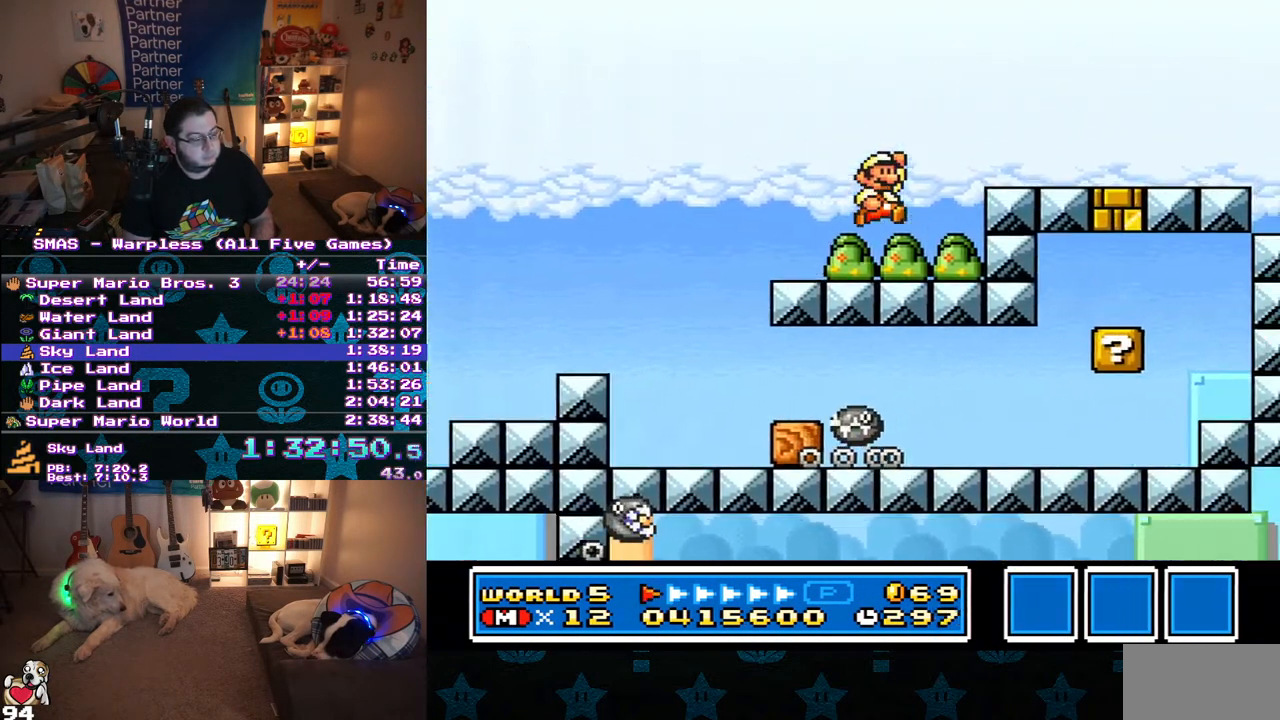
{"buttons": ["B", "Y", "DPAD_RIGHT"], "events": [[50, "B", "up"], [467, "B", "down"]]}
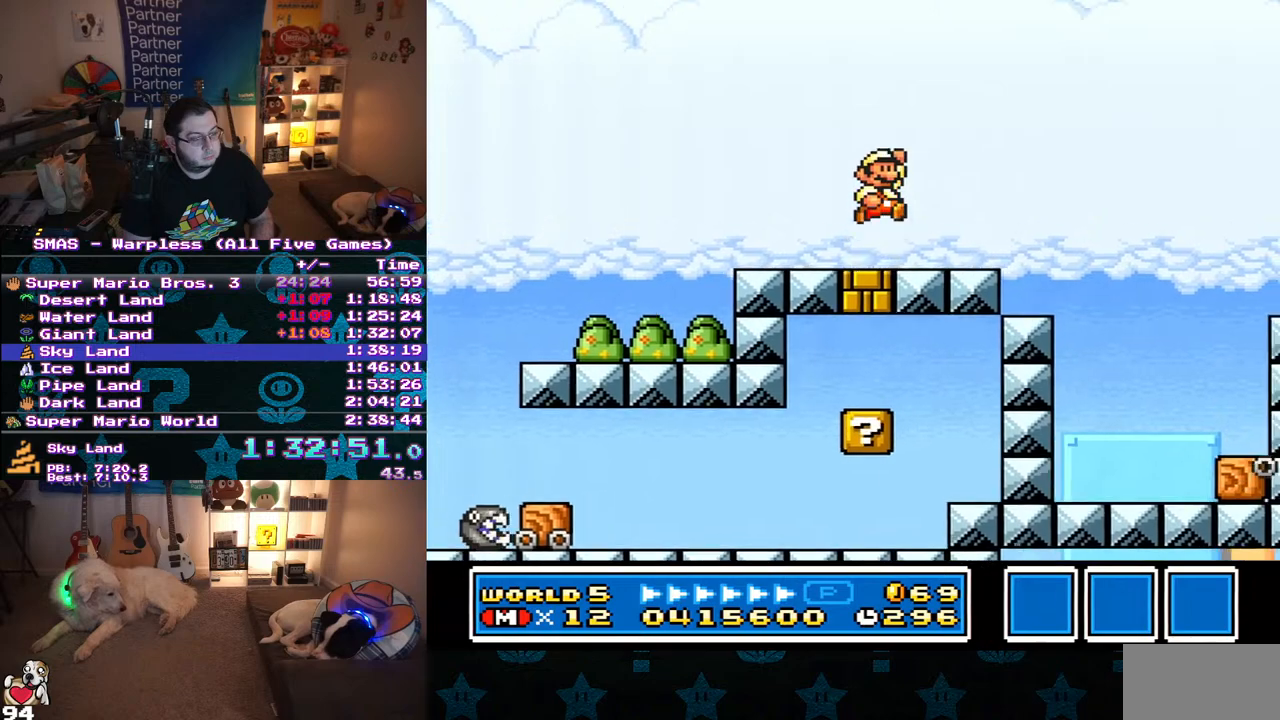
{"buttons": ["Y", "DPAD_RIGHT"], "events": [[300, "B", "up"]]}
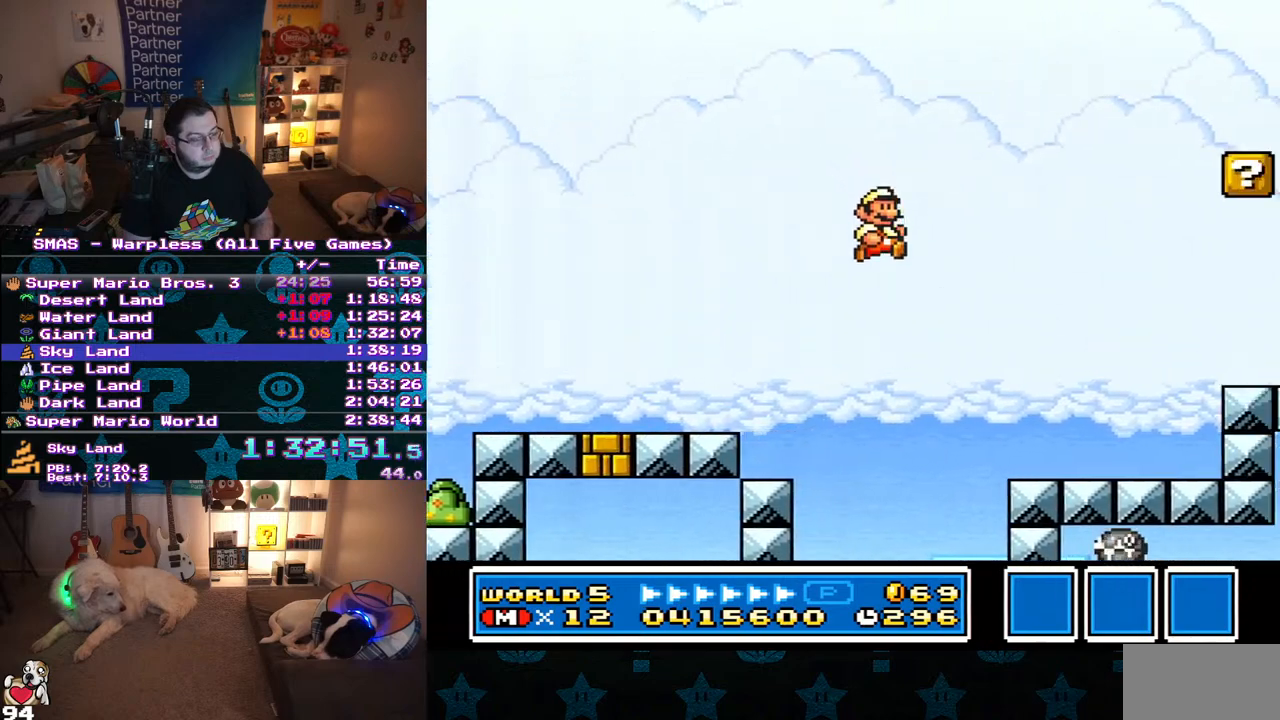
{"buttons": ["B", "Y", "DPAD_RIGHT"], "events": [[433, "B", "down"]]}
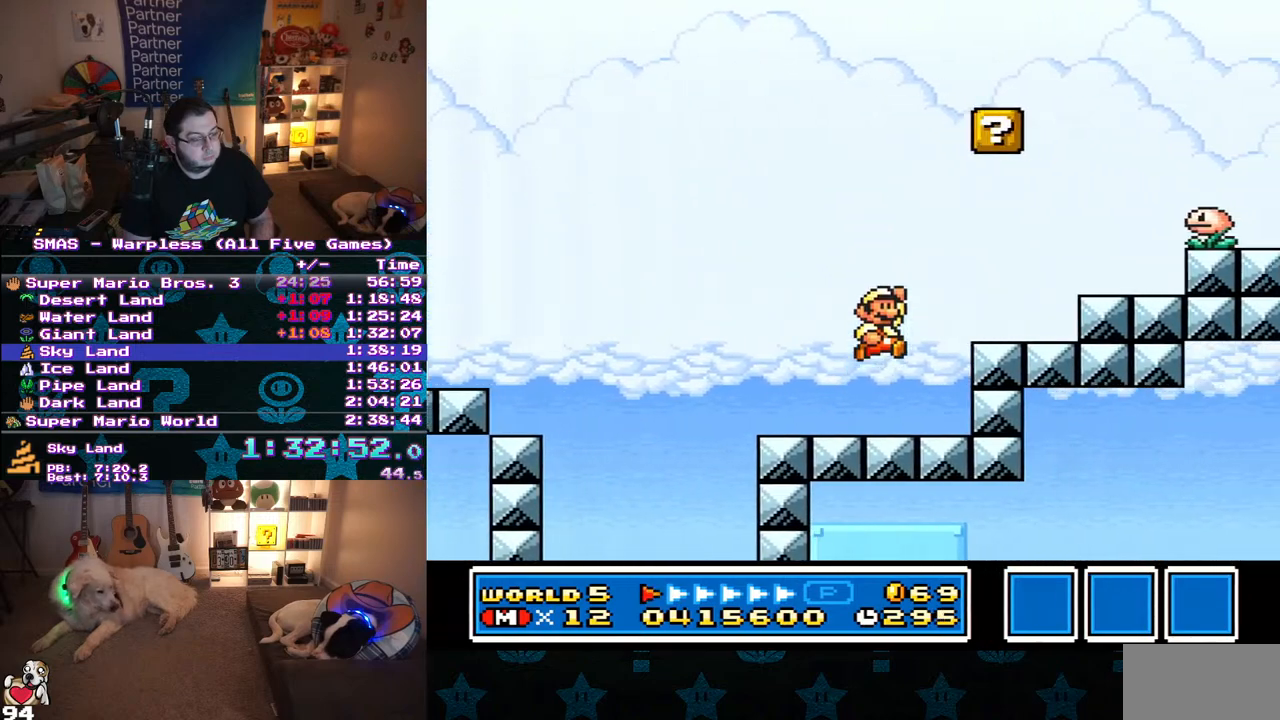
{"buttons": ["Y"], "events": [[200, "B", "up"], [317, "DPAD_LEFT", "down"], [317, "DPAD_RIGHT", "up"], [317, "DPAD_UP", "down"], [350, "DPAD_UP", "up"], [483, "DPAD_LEFT", "up"], [483, "DPAD_UP", "down"], [500, "DPAD_UP", "up"]]}
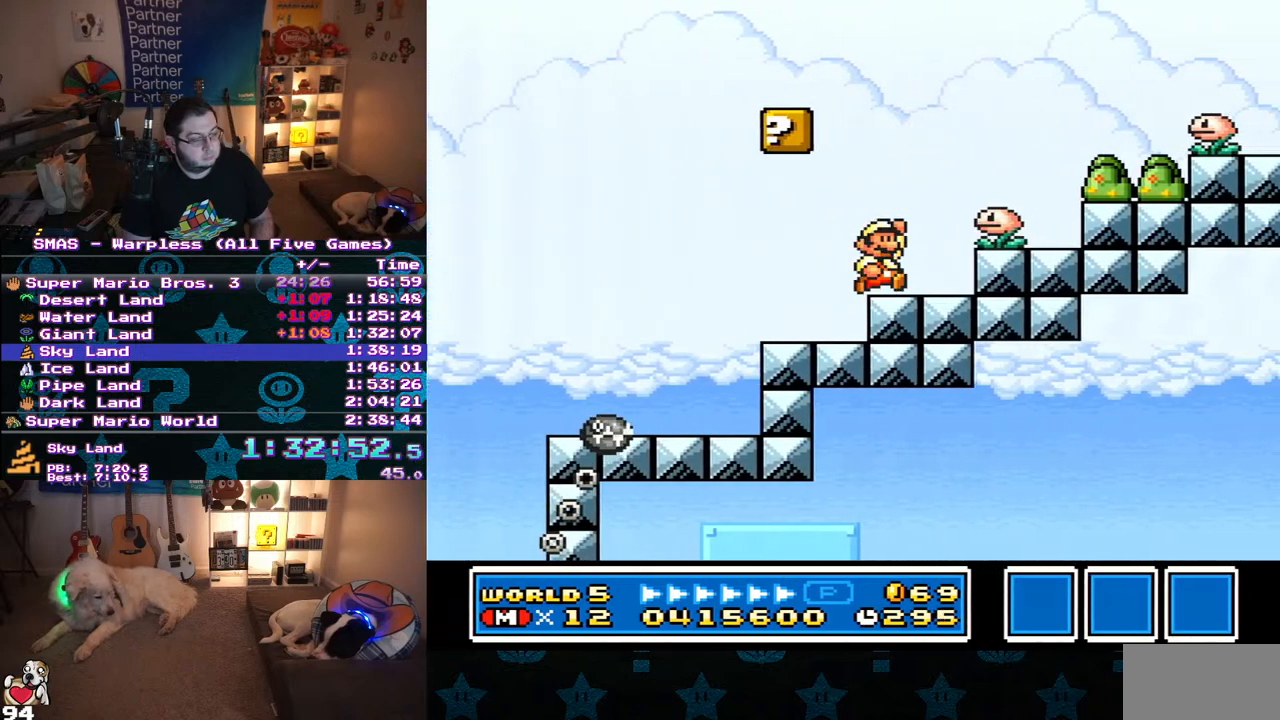
{"buttons": ["Y", "DPAD_LEFT"], "events": [[17, "DPAD_RIGHT", "down"], [67, "B", "down"], [317, "B", "up"], [400, "DPAD_RIGHT", "up"], [433, "DPAD_LEFT", "down"]]}
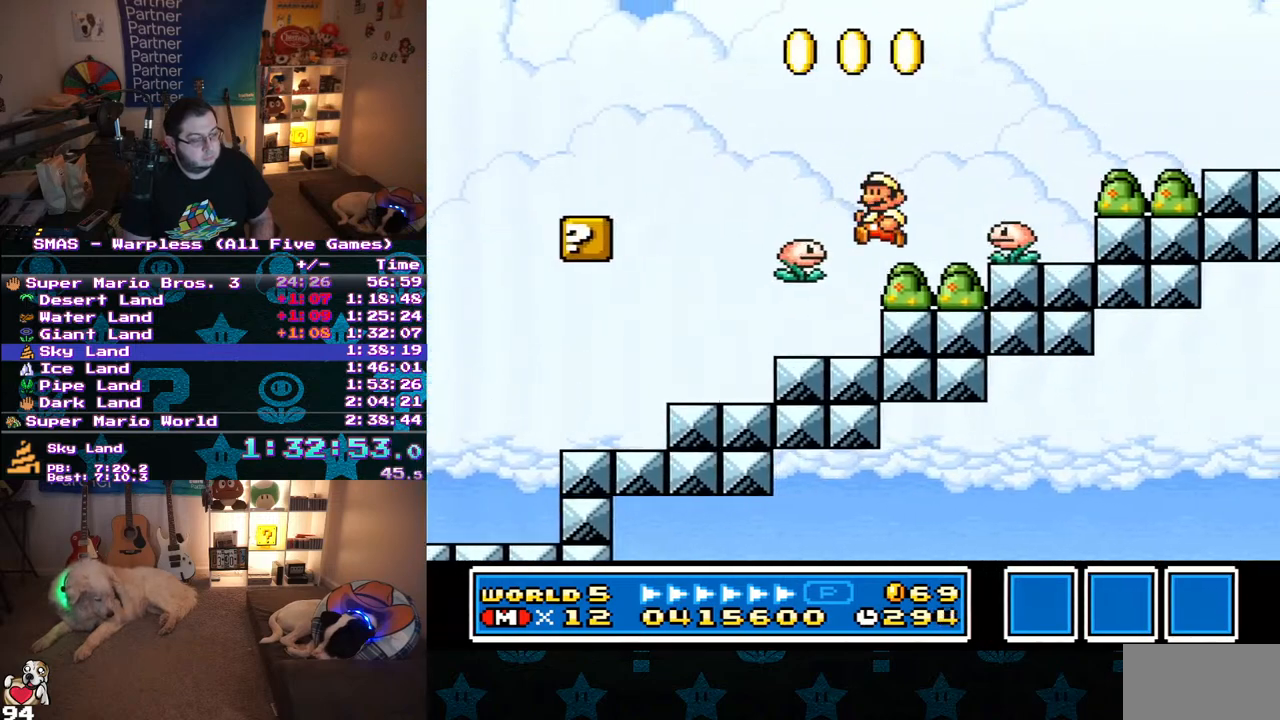
{"buttons": ["B", "Y", "DPAD_RIGHT"], "events": [[167, "DPAD_LEFT", "up"], [217, "DPAD_RIGHT", "down"], [233, "B", "down"]]}
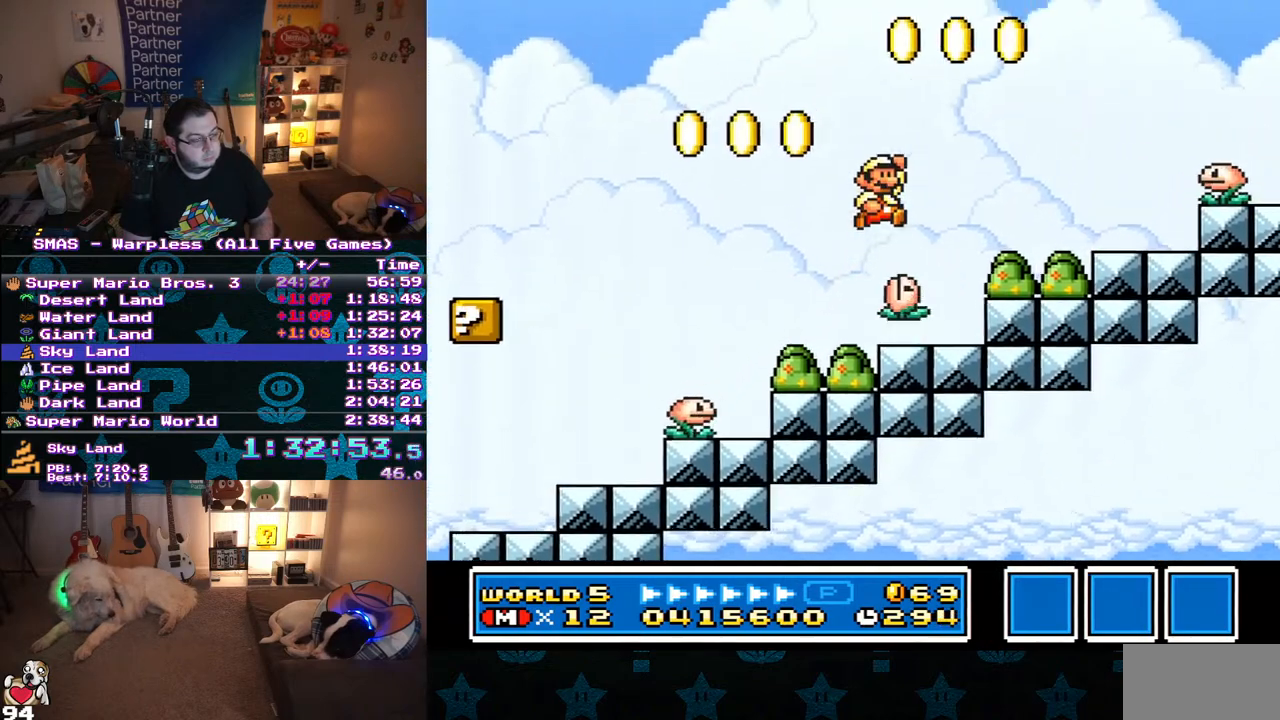
{"buttons": ["B", "Y", "DPAD_LEFT"], "events": [[33, "B", "up"], [133, "DPAD_RIGHT", "up"], [317, "DPAD_LEFT", "down"], [450, "B", "down"]]}
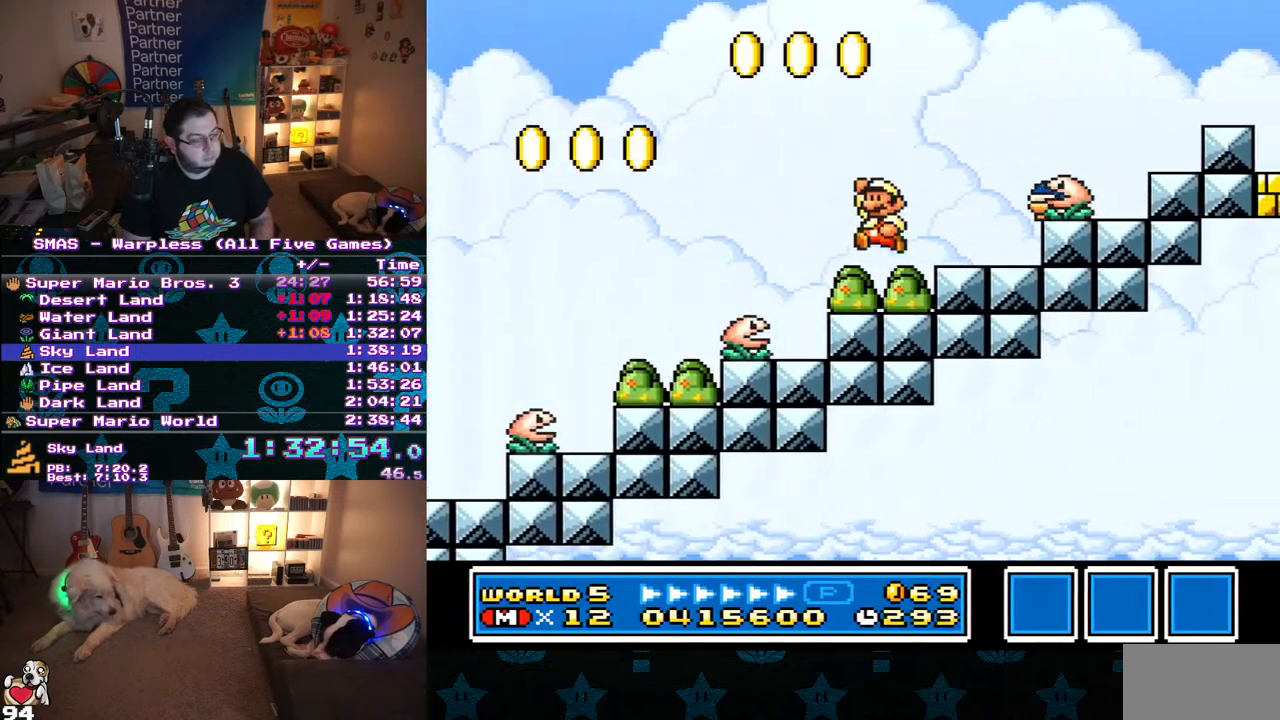
{"buttons": ["B", "Y", "DPAD_RIGHT"], "events": [[17, "DPAD_LEFT", "up"], [83, "DPAD_RIGHT", "down"], [133, "B", "up"], [283, "DPAD_RIGHT", "up"], [333, "Y", "up"], [367, "DPAD_RIGHT", "down"], [450, "Y", "down"], [467, "B", "down"]]}
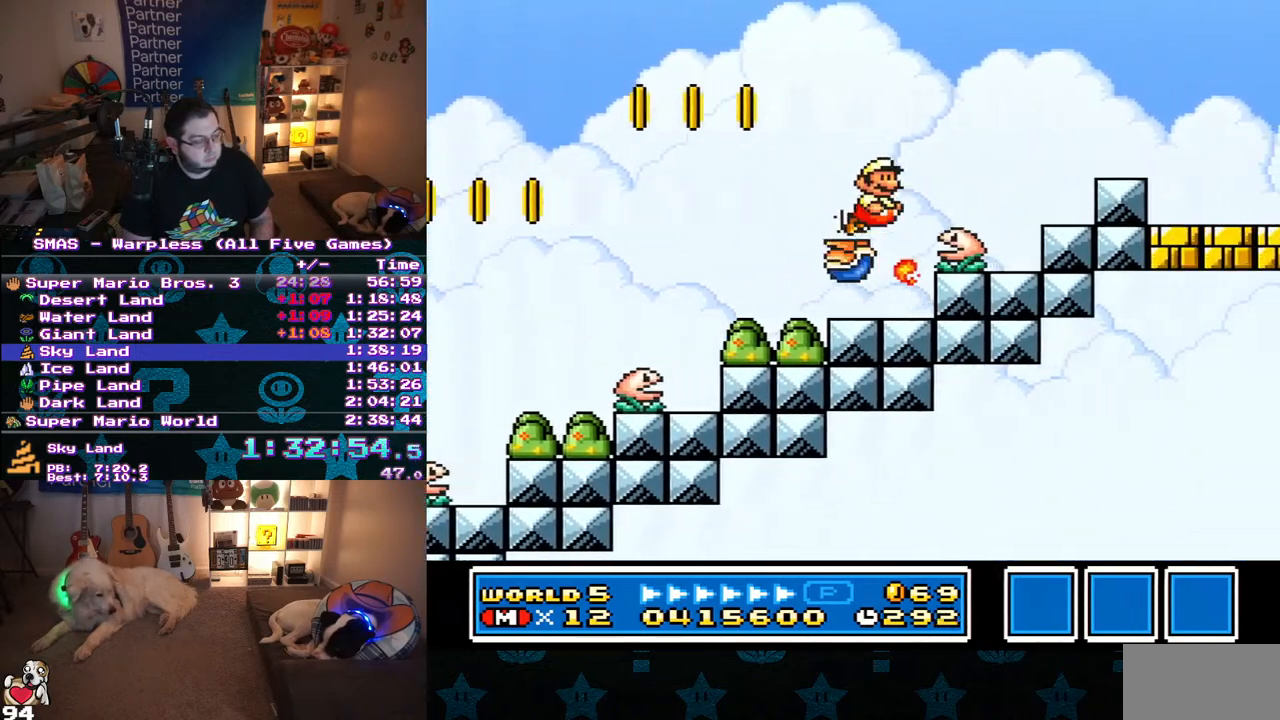
{"buttons": ["Y", "DPAD_RIGHT"], "events": [[333, "B", "up"]]}
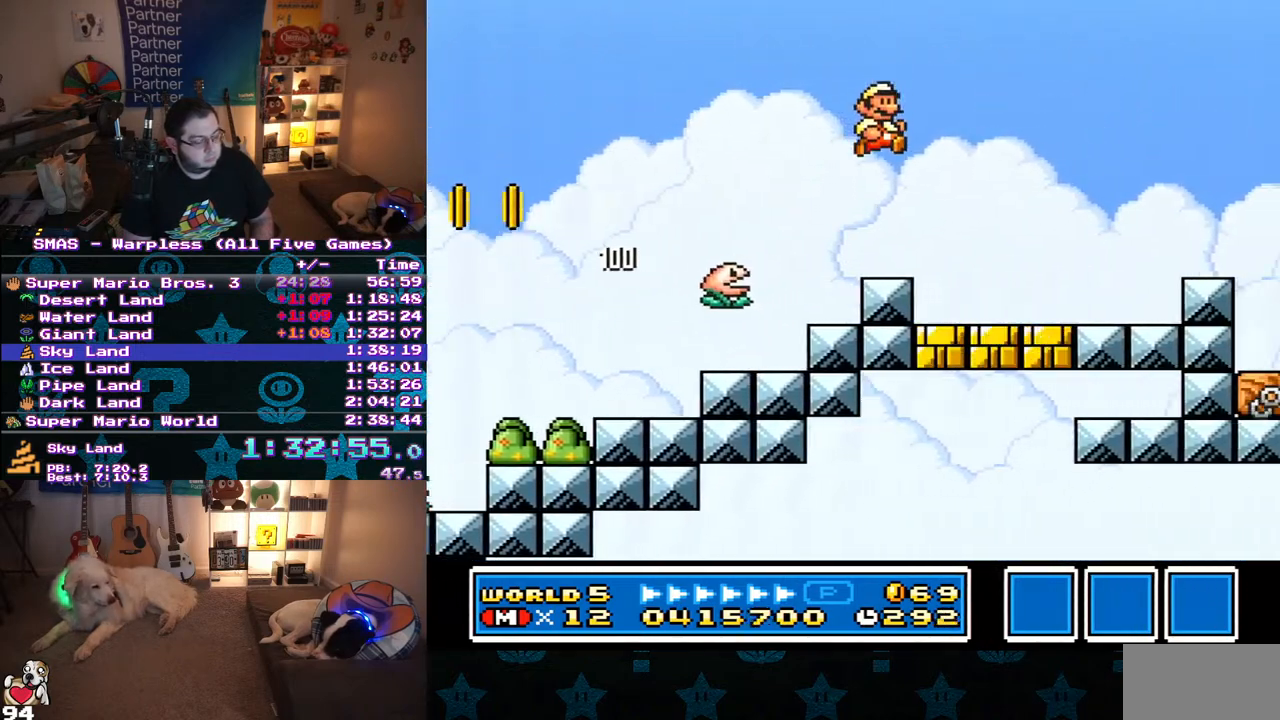
{"buttons": ["Y", "DPAD_RIGHT"], "events": []}
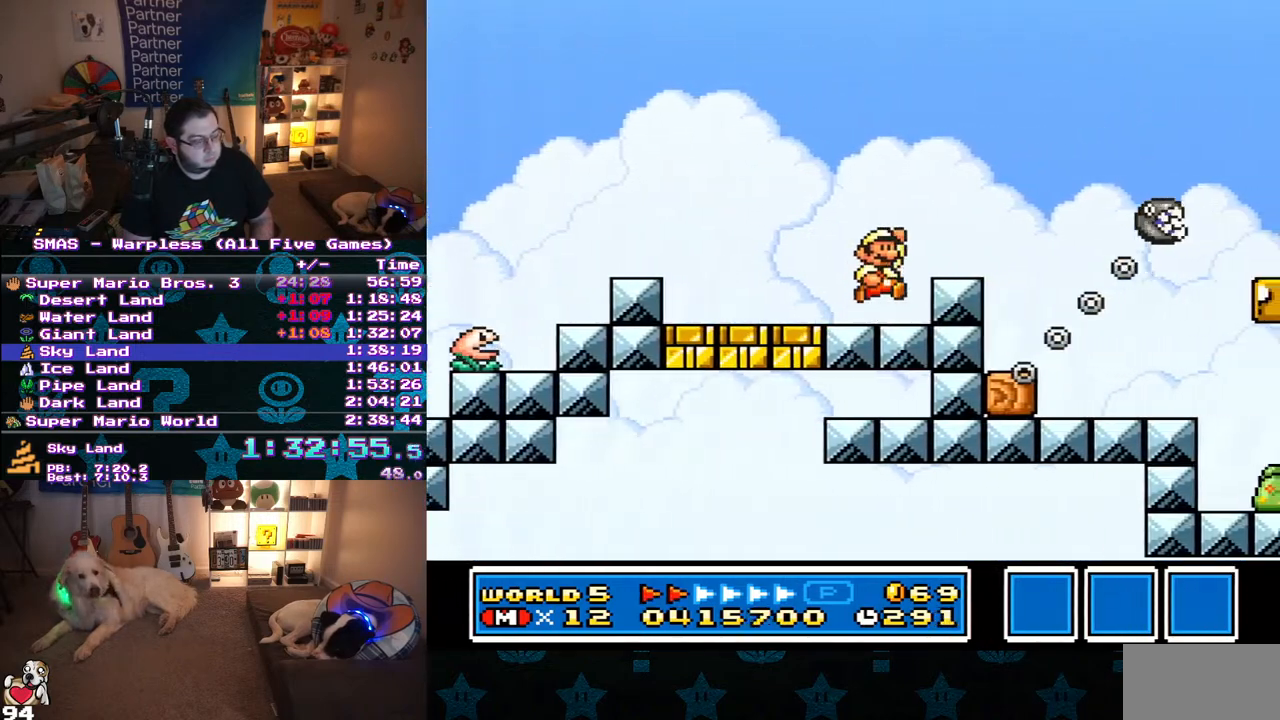
{"buttons": ["Y", "DPAD_RIGHT"], "events": [[17, "B", "down"], [383, "B", "up"]]}
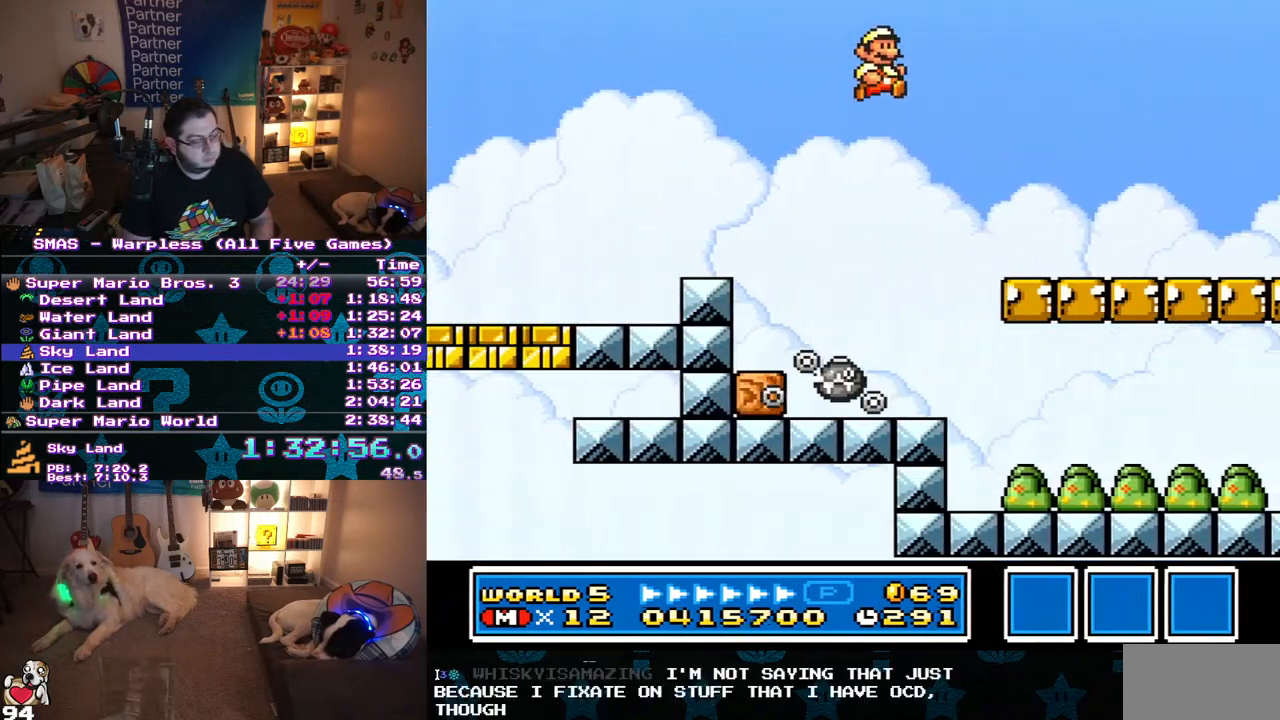
{"buttons": ["Y", "DPAD_RIGHT"], "events": []}
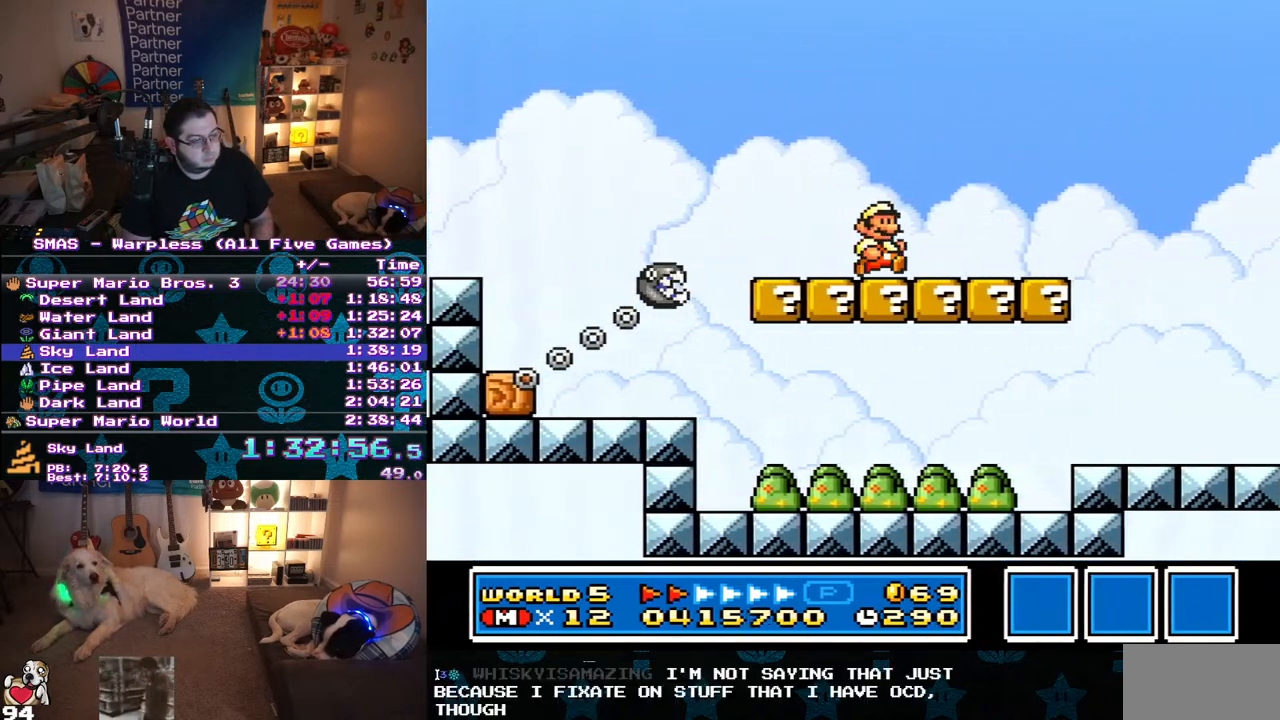
{"buttons": ["Y", "DPAD_RIGHT"], "events": [[333, "B", "down"], [500, "B", "up"]]}
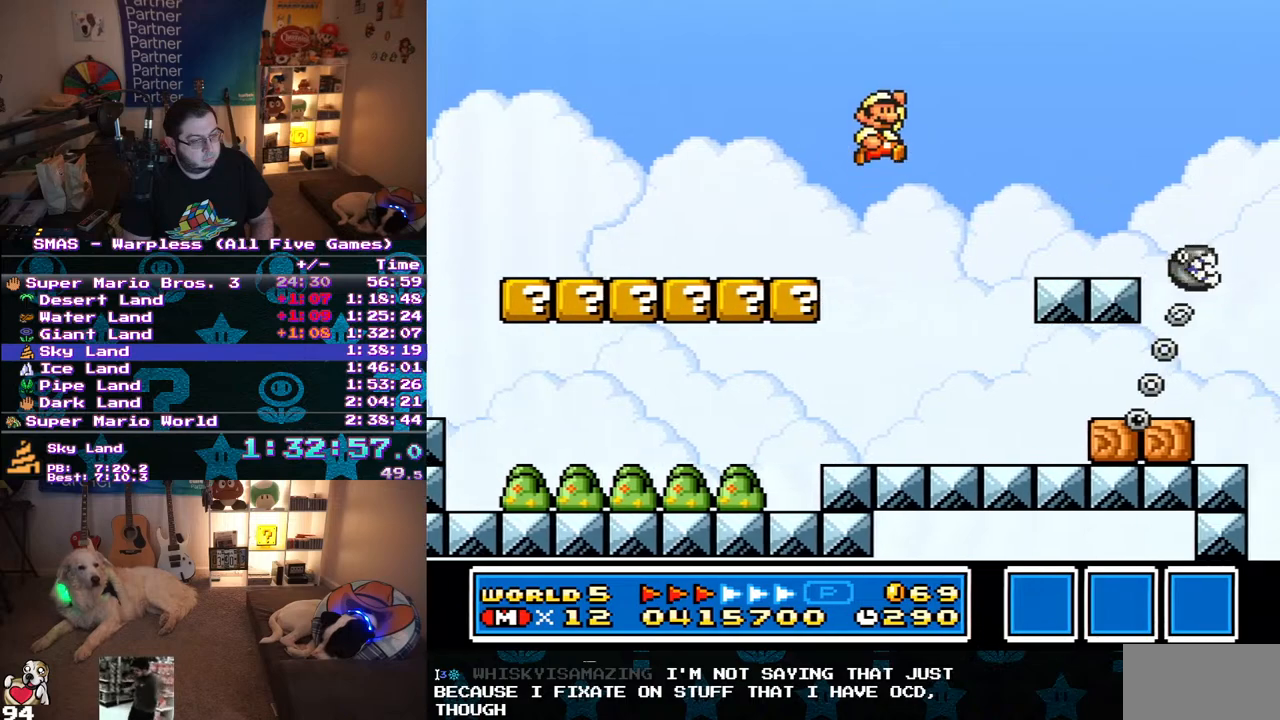
{"buttons": ["Y", "DPAD_RIGHT"], "events": []}
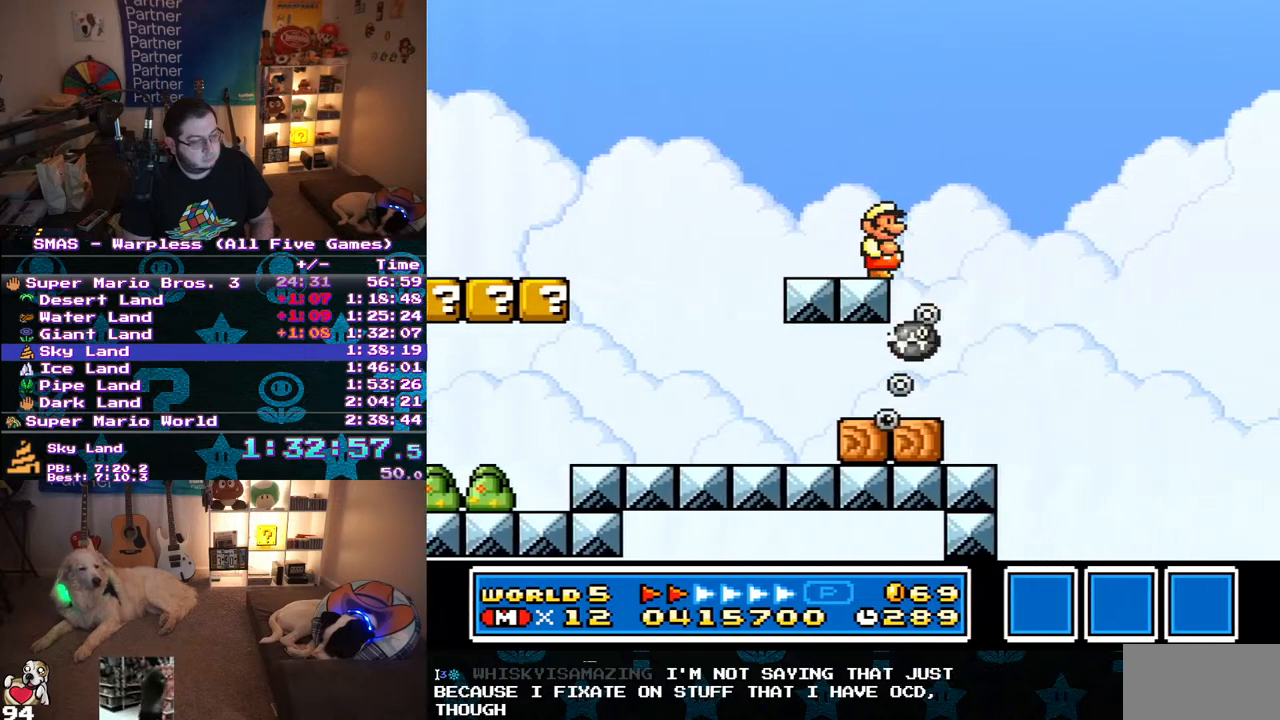
{"buttons": ["DPAD_RIGHT"], "events": [[250, "DPAD_UP", "down"], [267, "DPAD_LEFT", "down"], [267, "DPAD_RIGHT", "up"], [283, "DPAD_UP", "up"], [383, "DPAD_UP", "down"], [433, "DPAD_LEFT", "up"], [433, "DPAD_RIGHT", "down"], [433, "DPAD_UP", "up"], [500, "Y", "up"]]}
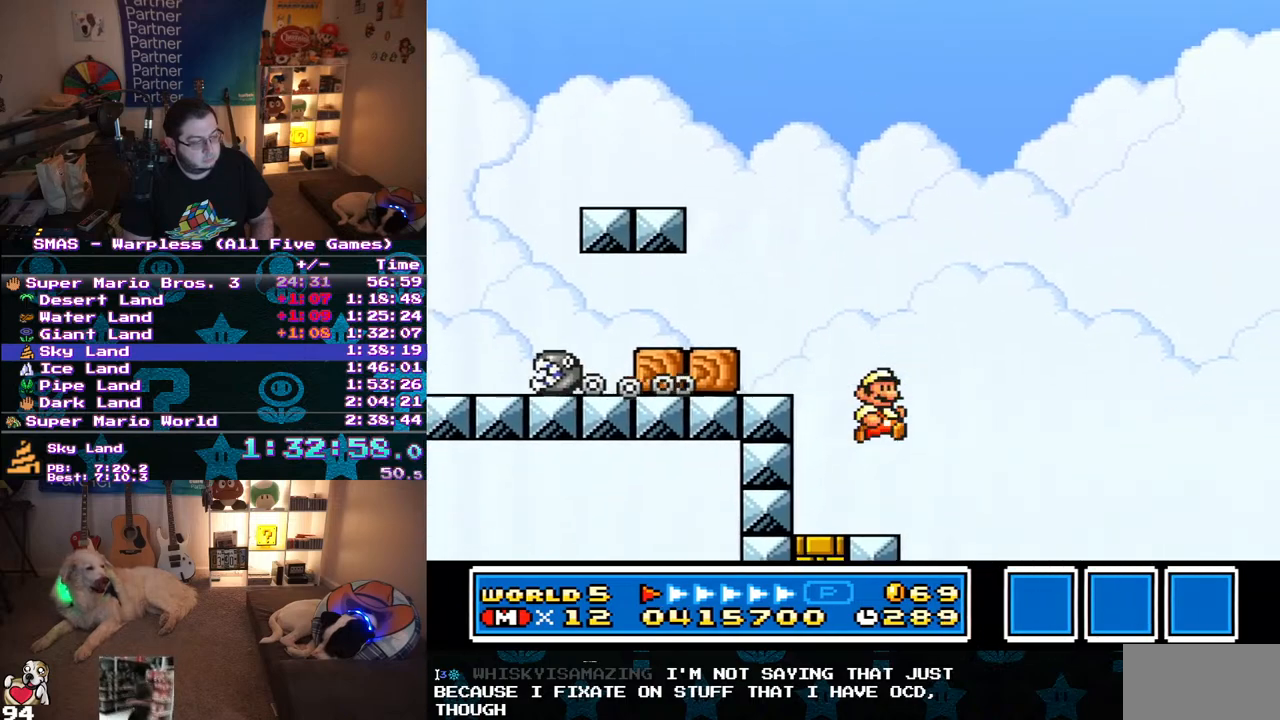
{"buttons": ["Y", "DPAD_RIGHT"], "events": [[183, "Y", "down"]]}
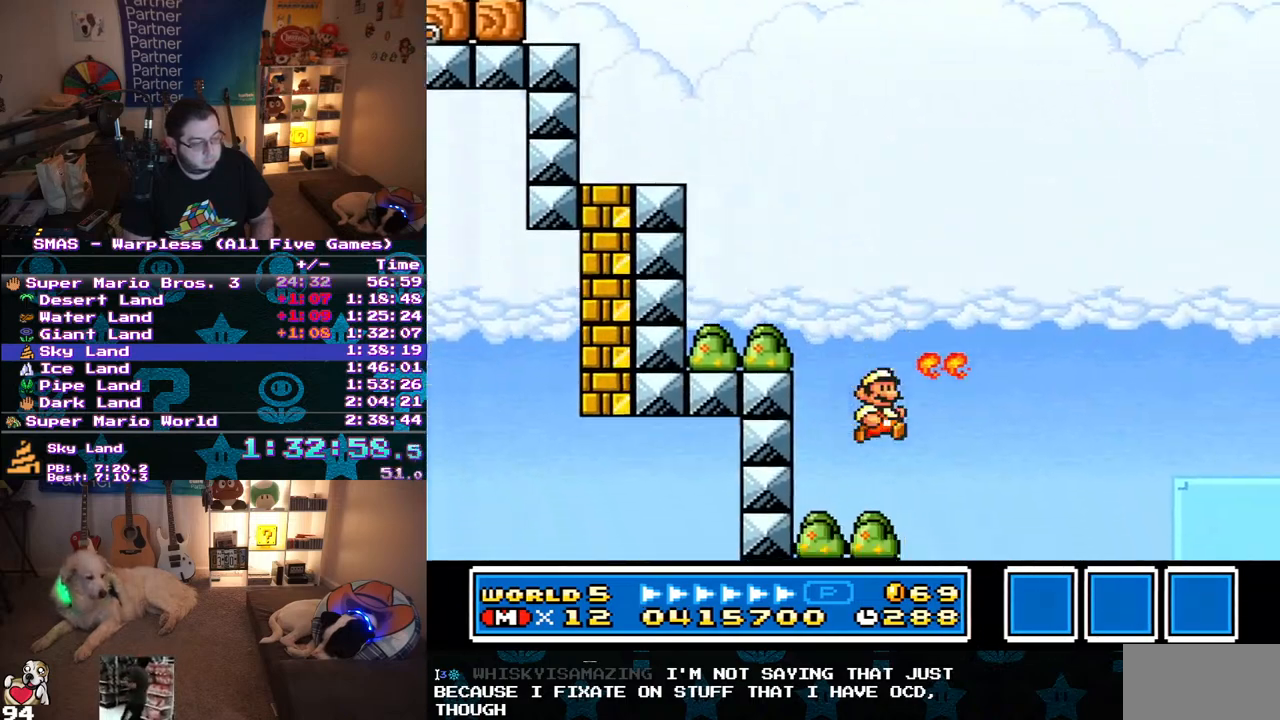
{"buttons": ["Y", "DPAD_RIGHT"], "events": []}
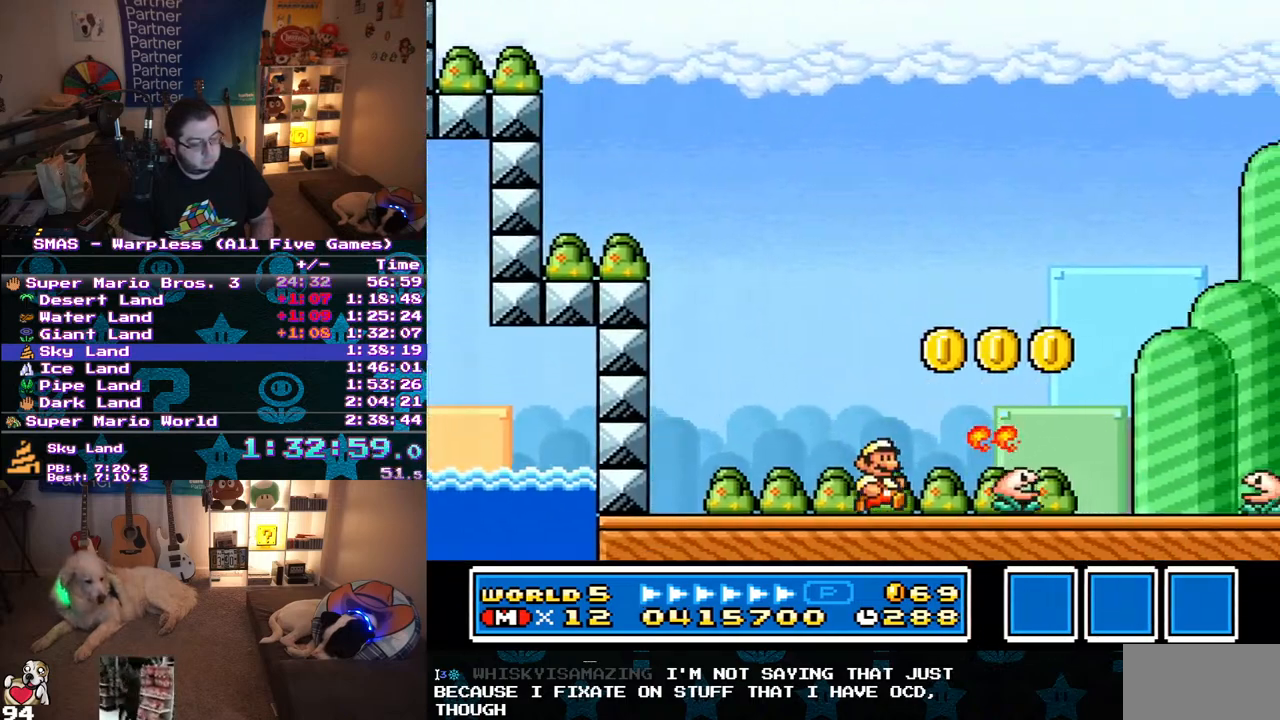
{"buttons": ["Y", "DPAD_RIGHT"], "events": []}
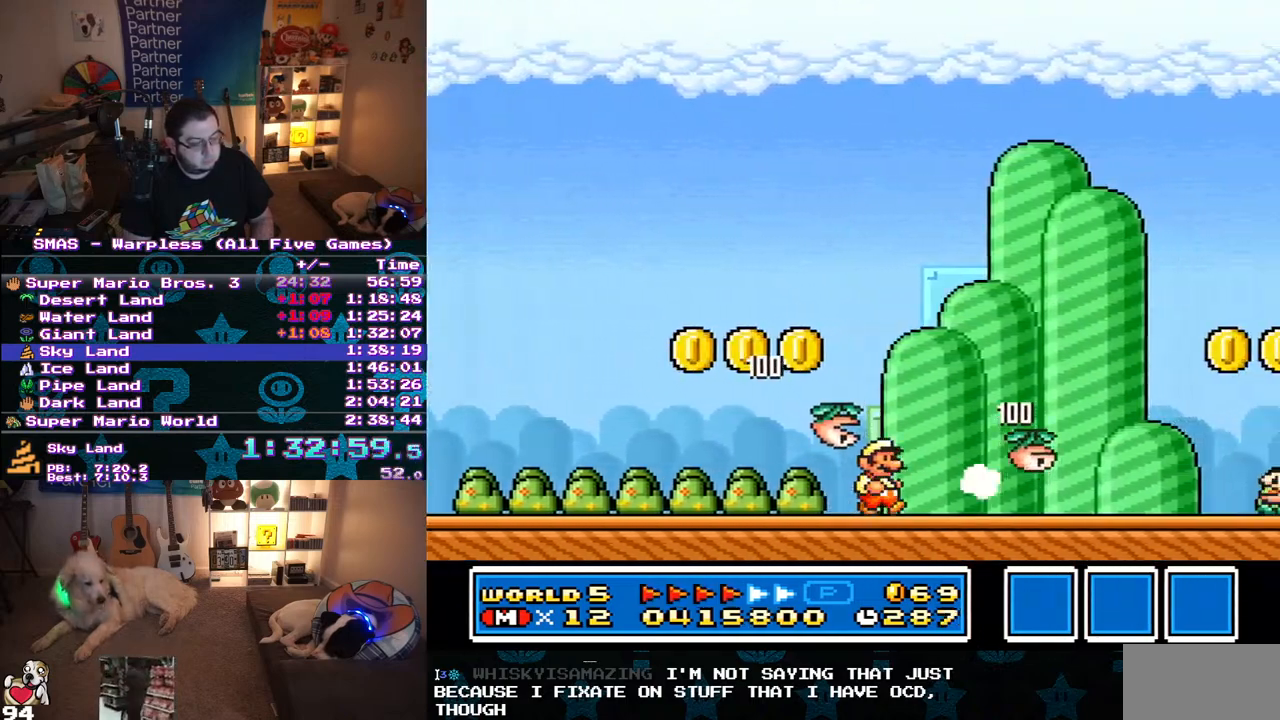
{"buttons": ["B", "Y", "DPAD_RIGHT"], "events": [[500, "B", "down"]]}
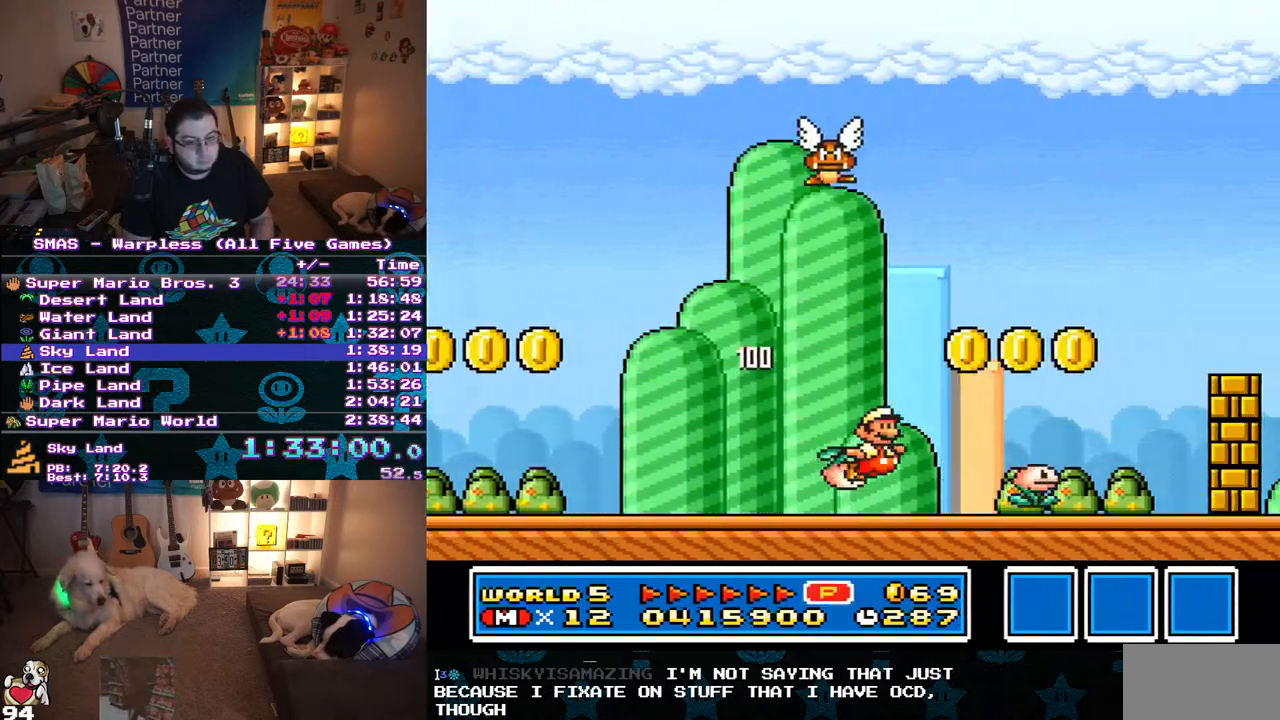
{"buttons": ["Y", "DPAD_RIGHT"], "events": [[333, "B", "up"]]}